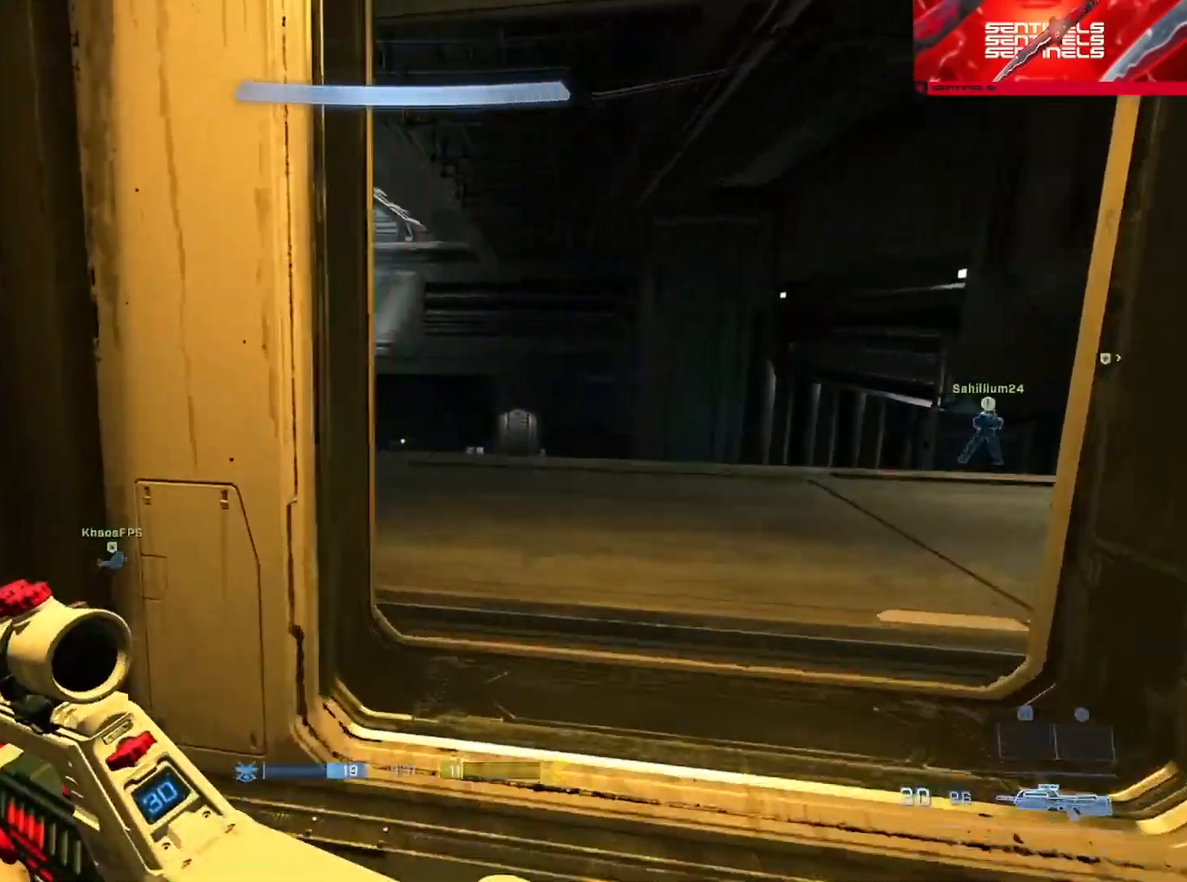
Gameplay with a controller (Xbox layout); each line is a JSON object with the inputs held at the frame after it. "events" lists button and stick changes between this image and that frame as [ms after this image, input, new state], when the widget could be followed in between.
{"buttons": [], "left_stick": "up-right", "right_stick": "left", "events": [[117, "left_stick", "right"], [150, "right_stick", "center"], [284, "left_stick", "up-right"], [501, "right_stick", "left"]]}
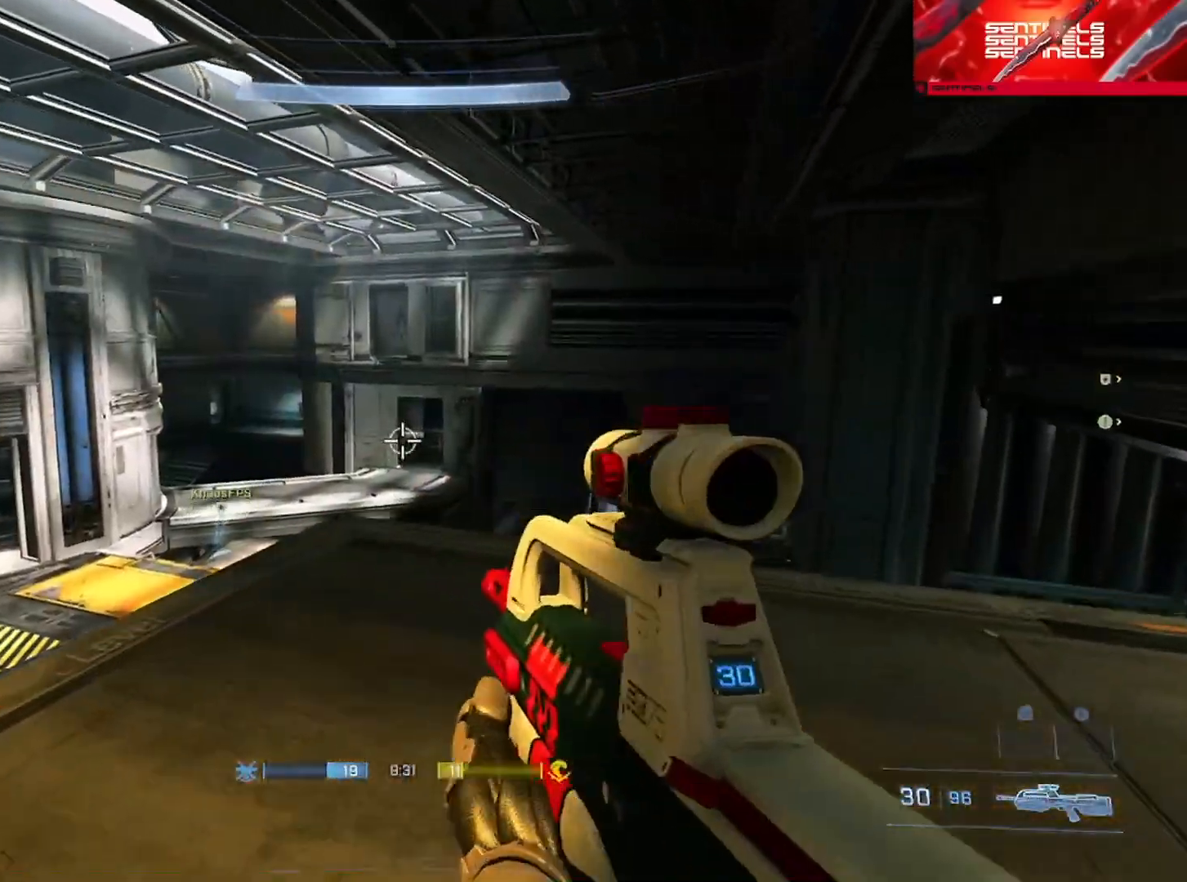
{"buttons": [], "left_stick": "right", "right_stick": "down-left", "events": [[83, "left_stick", "right"], [334, "right_stick", "center"], [450, "right_stick", "down-left"]]}
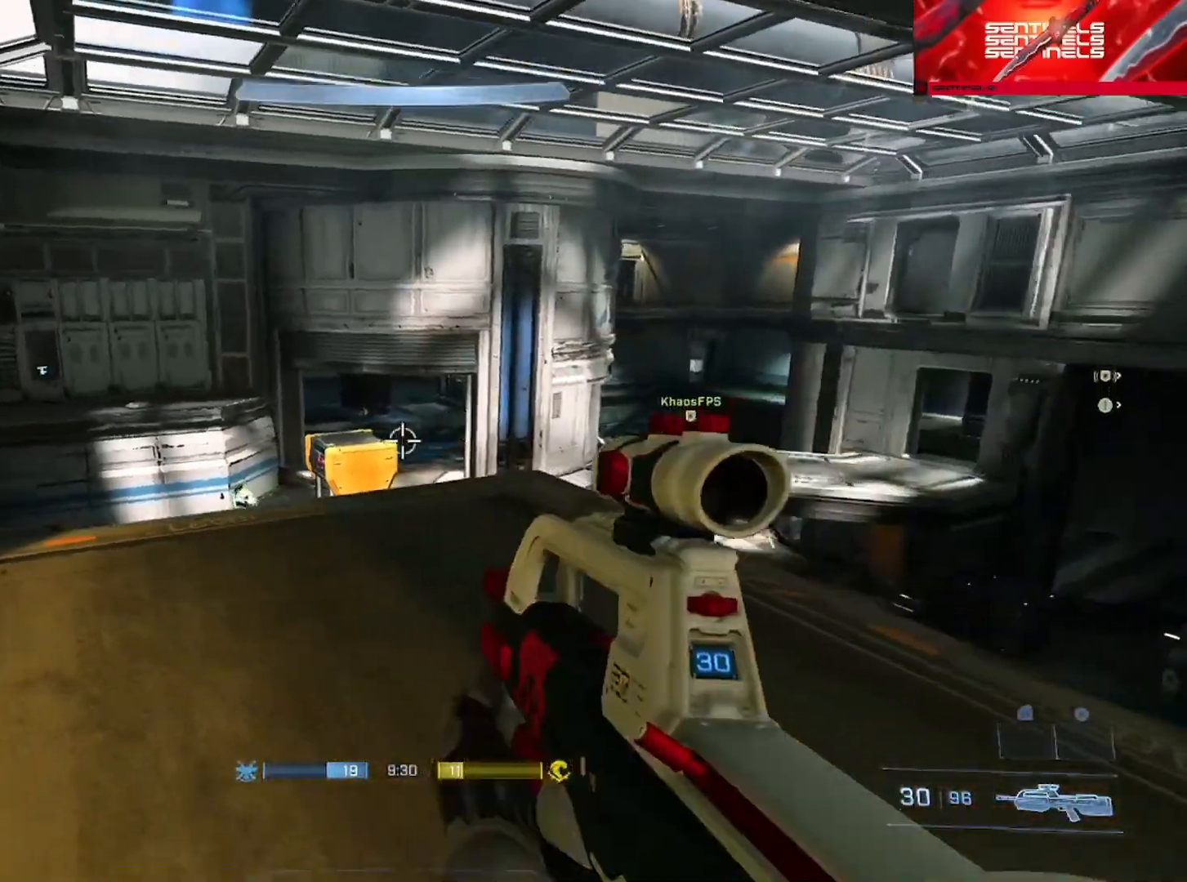
{"buttons": ["R2"], "left_stick": "up-left", "right_stick": "down-right", "events": [[100, "left_stick", "up-left"], [201, "right_stick", "down-right"], [401, "R2", "down"]]}
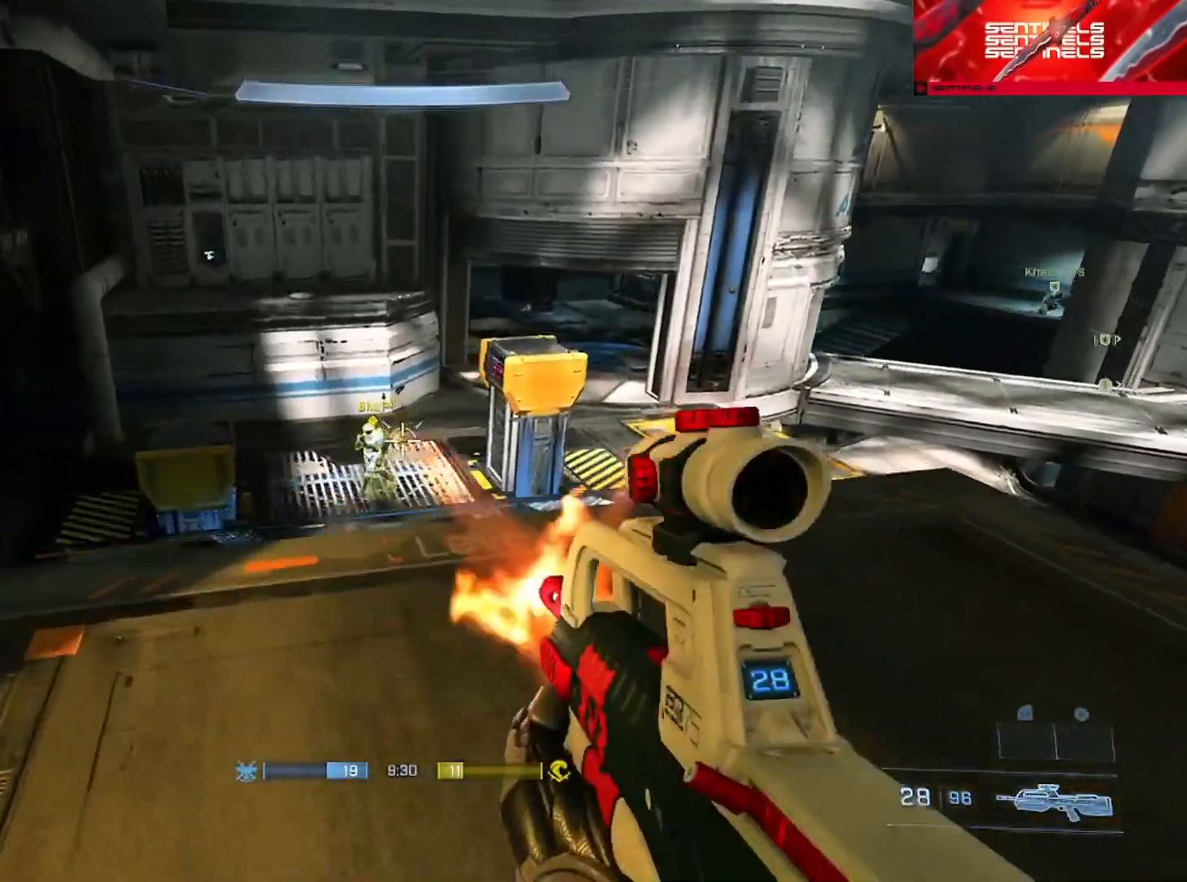
{"buttons": [], "left_stick": "left", "right_stick": "center", "events": [[33, "right_stick", "down-left"], [67, "R2", "up"], [167, "right_stick", "center"], [250, "left_stick", "right"], [250, "right_stick", "up-left"], [334, "R2", "down"], [367, "right_stick", "center"], [467, "R2", "up"], [467, "left_stick", "left"]]}
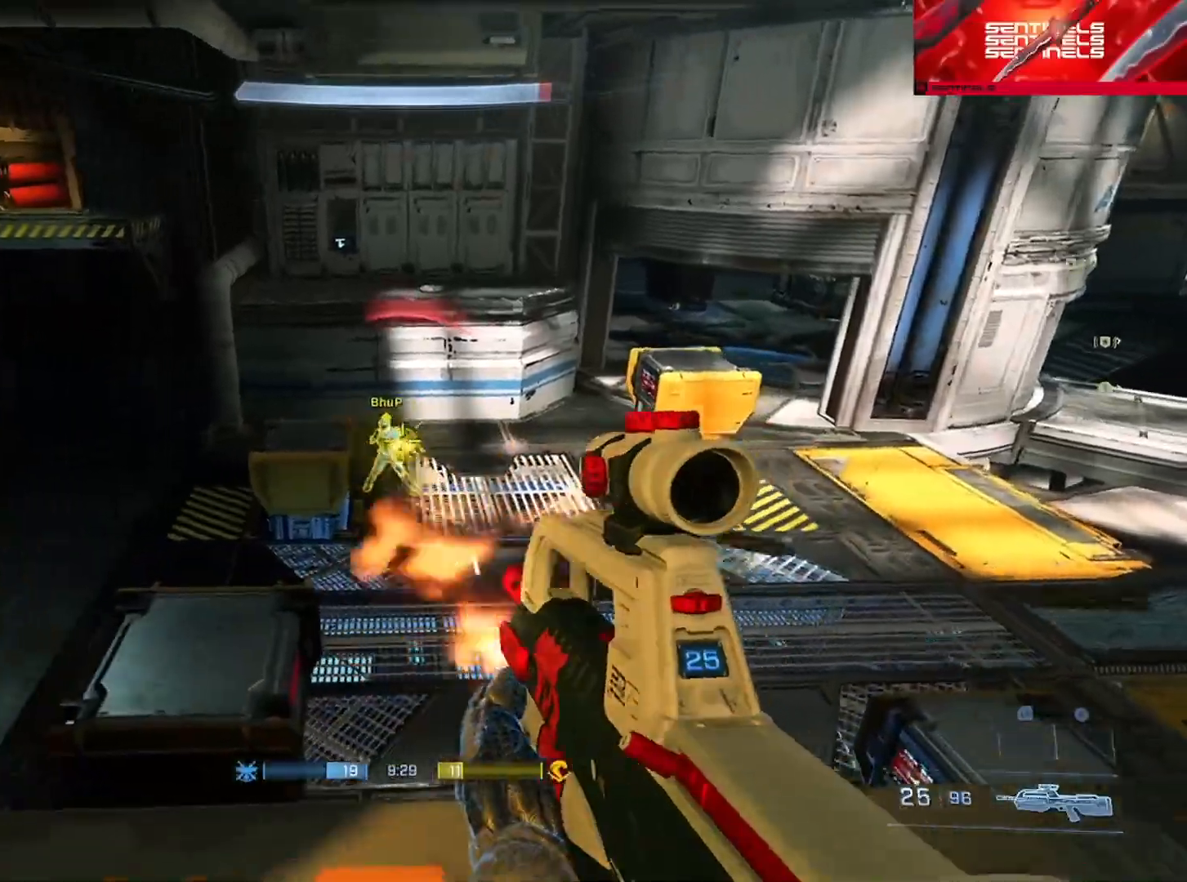
{"buttons": [], "left_stick": "right", "right_stick": "center", "events": [[284, "left_stick", "right"], [317, "R2", "down"], [317, "right_stick", "up-left"], [451, "right_stick", "center"], [501, "R2", "up"]]}
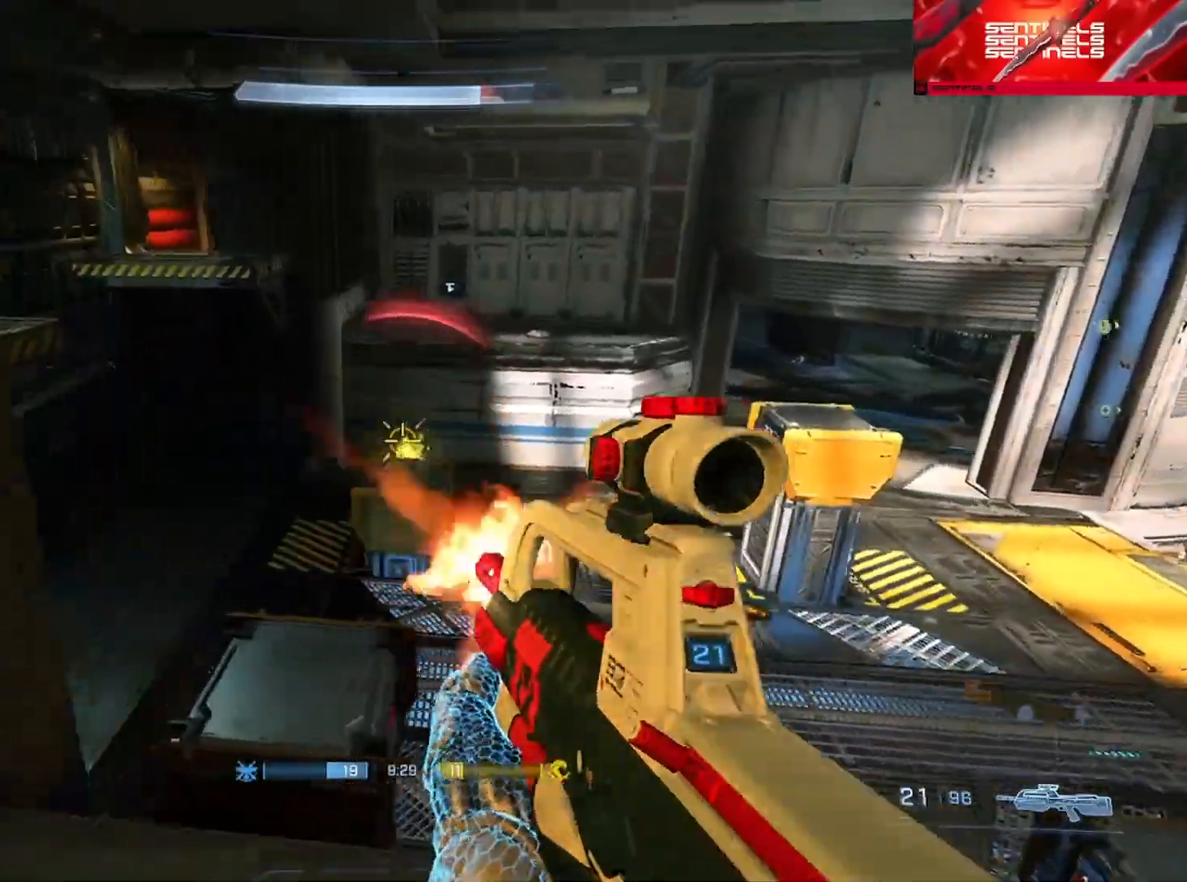
{"buttons": [], "left_stick": "left", "right_stick": "down-left", "events": [[217, "right_stick", "left"], [283, "R2", "down"], [300, "right_stick", "down-left"], [434, "R2", "up"], [500, "left_stick", "left"]]}
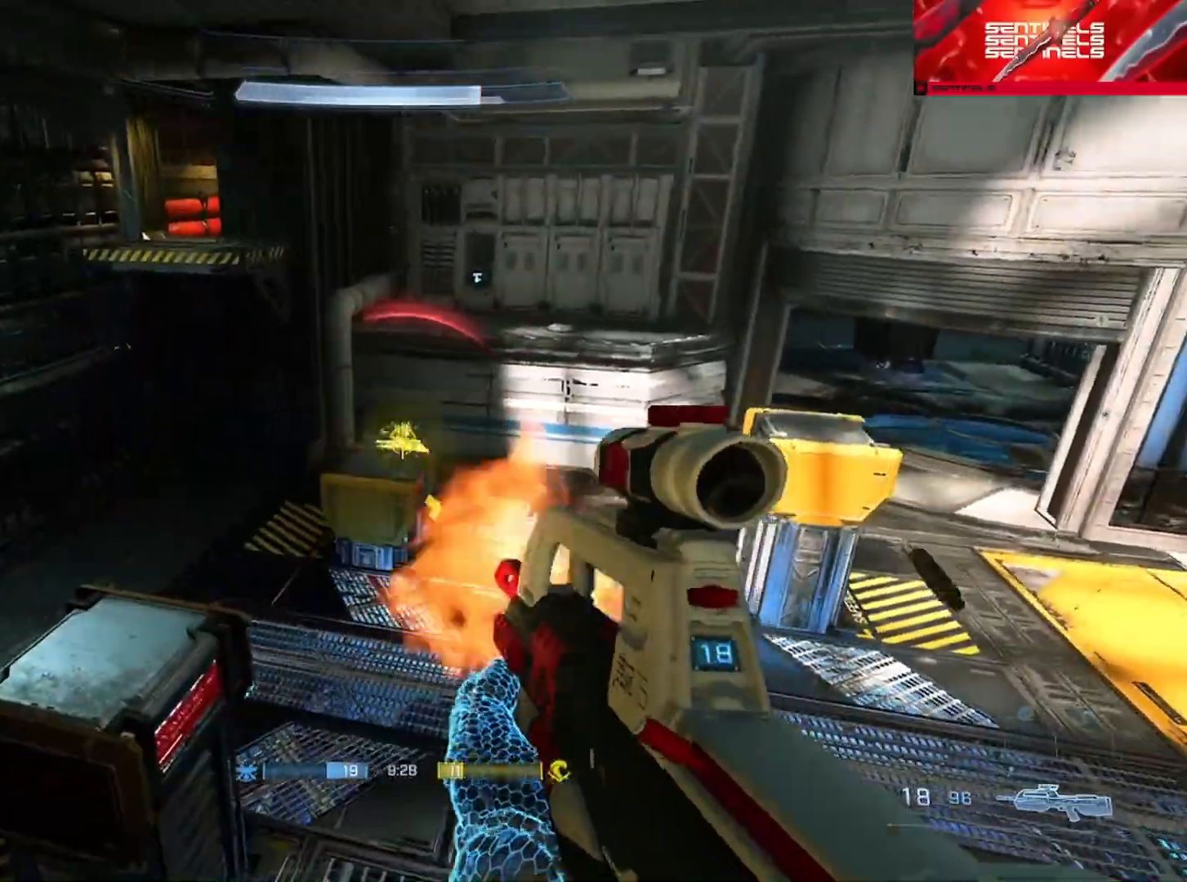
{"buttons": ["R2"], "left_stick": "up-left", "right_stick": "down", "events": [[50, "right_stick", "down-right"], [201, "left_stick", "up-left"], [251, "R2", "down"], [301, "right_stick", "down-left"], [384, "L1", "down"], [451, "right_stick", "down"], [501, "L1", "up"]]}
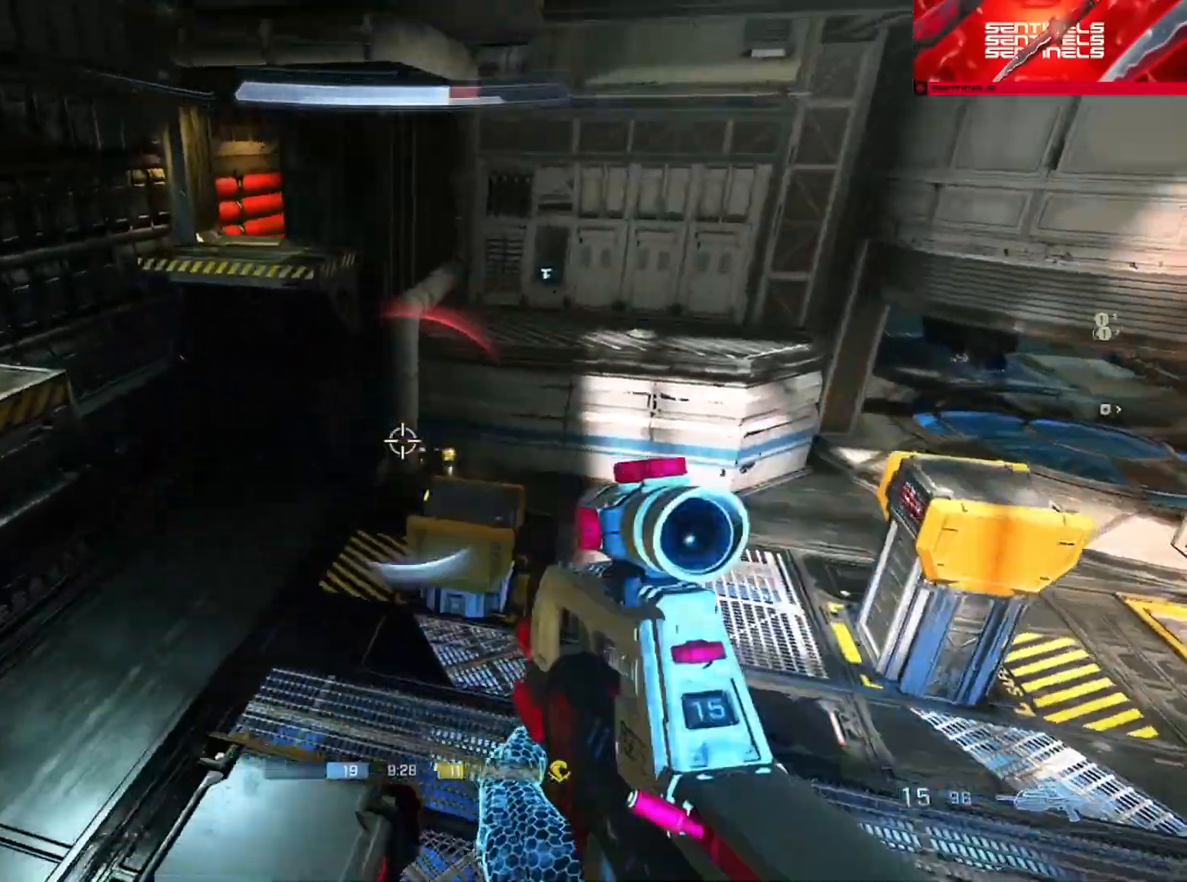
{"buttons": ["R2", "L3"], "left_stick": "left", "right_stick": "center", "events": [[33, "R2", "up"], [133, "right_stick", "down-right"], [384, "right_stick", "right"], [434, "L3", "down"], [484, "R2", "down"], [484, "right_stick", "center"], [500, "left_stick", "left"]]}
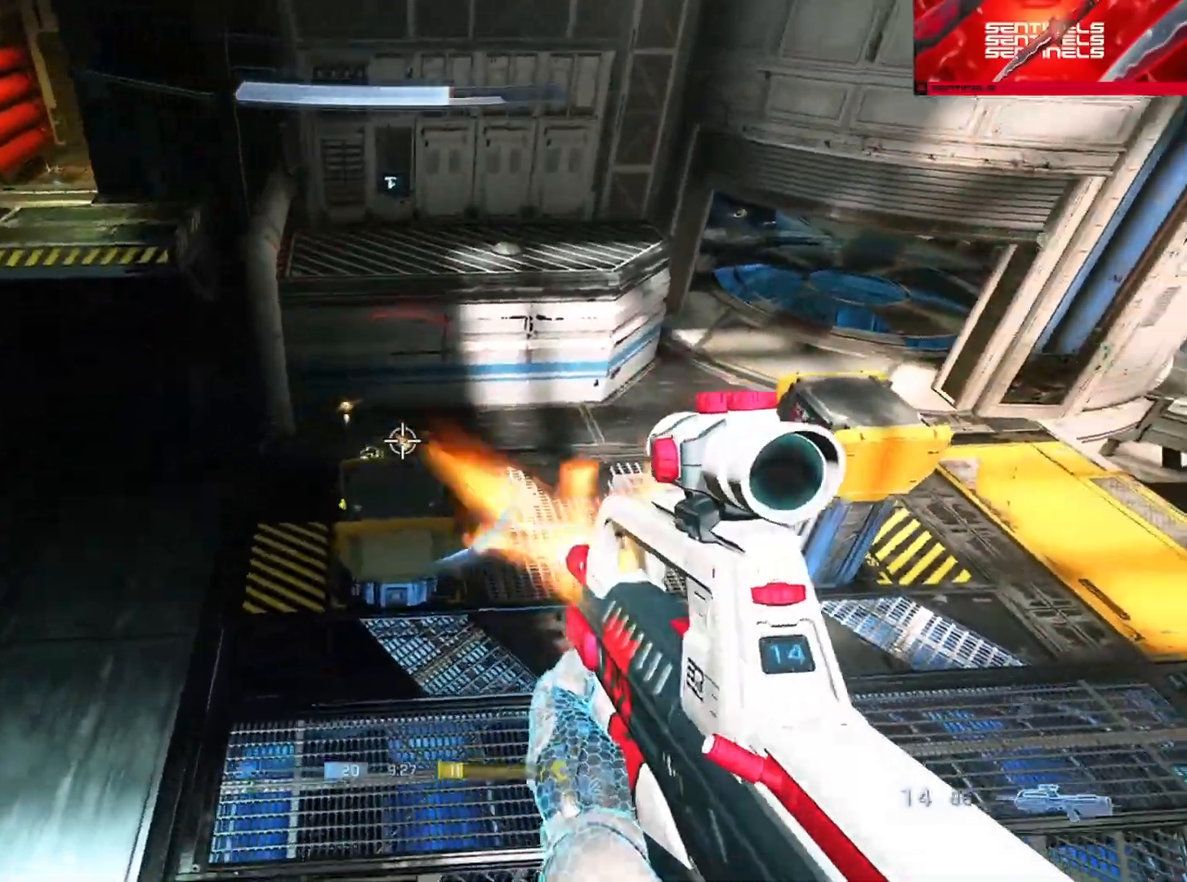
{"buttons": ["R2", "L3"], "left_stick": "left", "right_stick": "up-right", "events": [[67, "right_stick", "down-left"], [167, "R2", "up"], [201, "right_stick", "center"], [284, "right_stick", "up-right"], [451, "R2", "down"]]}
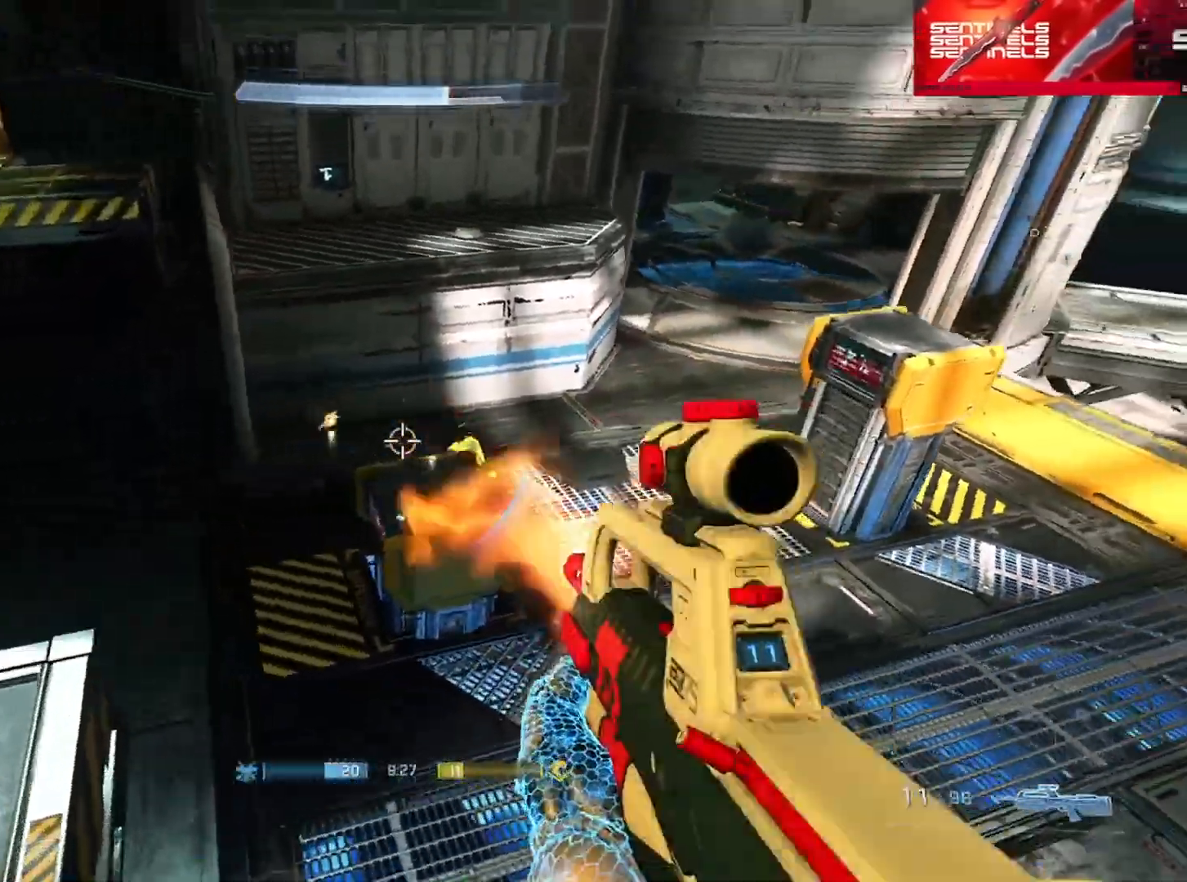
{"buttons": ["L1"], "left_stick": "left", "right_stick": "right", "events": [[17, "L3", "up"], [117, "R2", "up"], [150, "right_stick", "down-right"], [450, "L1", "down"], [467, "right_stick", "right"]]}
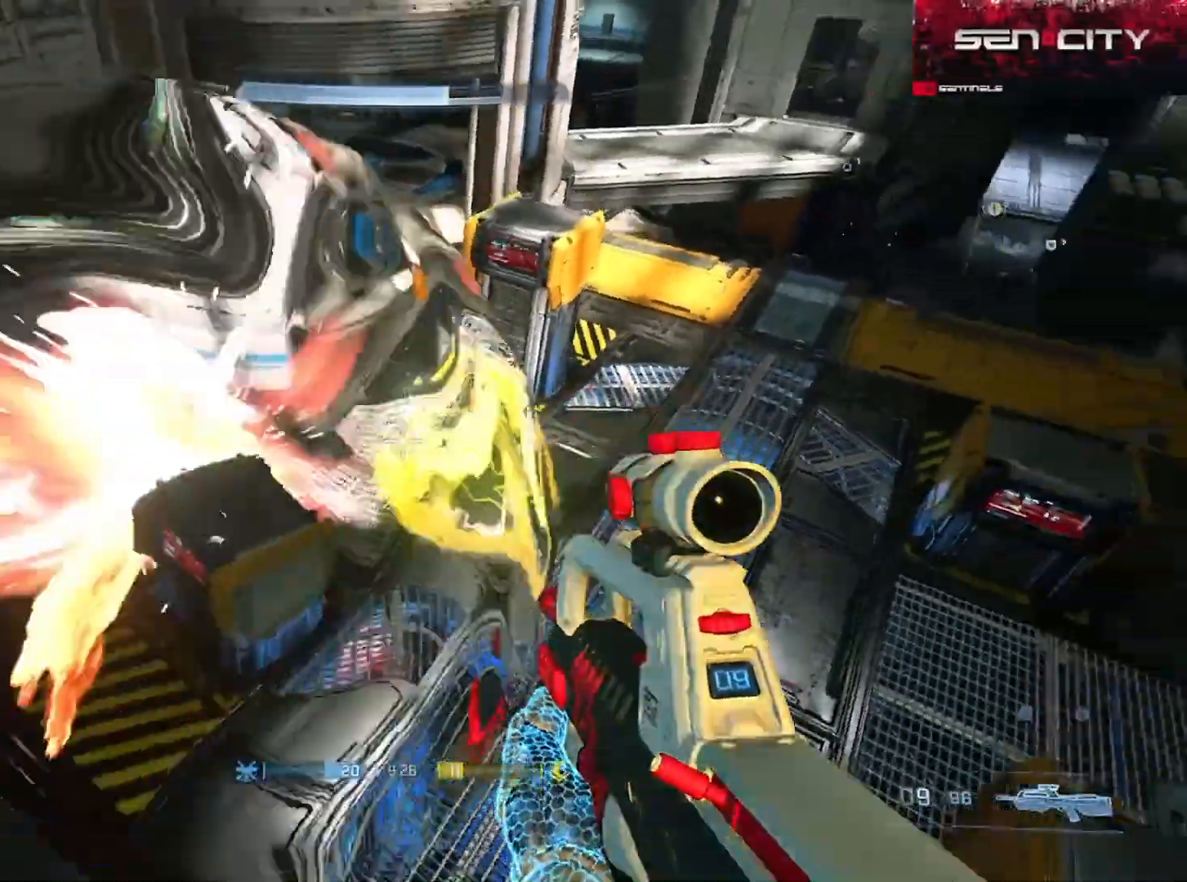
{"buttons": ["R2", "L3"], "left_stick": "left", "right_stick": "center", "events": [[34, "L1", "up"], [100, "L3", "down"], [184, "DPAD_DOWN", "down"], [284, "DPAD_DOWN", "up"], [401, "R2", "down"], [451, "right_stick", "center"]]}
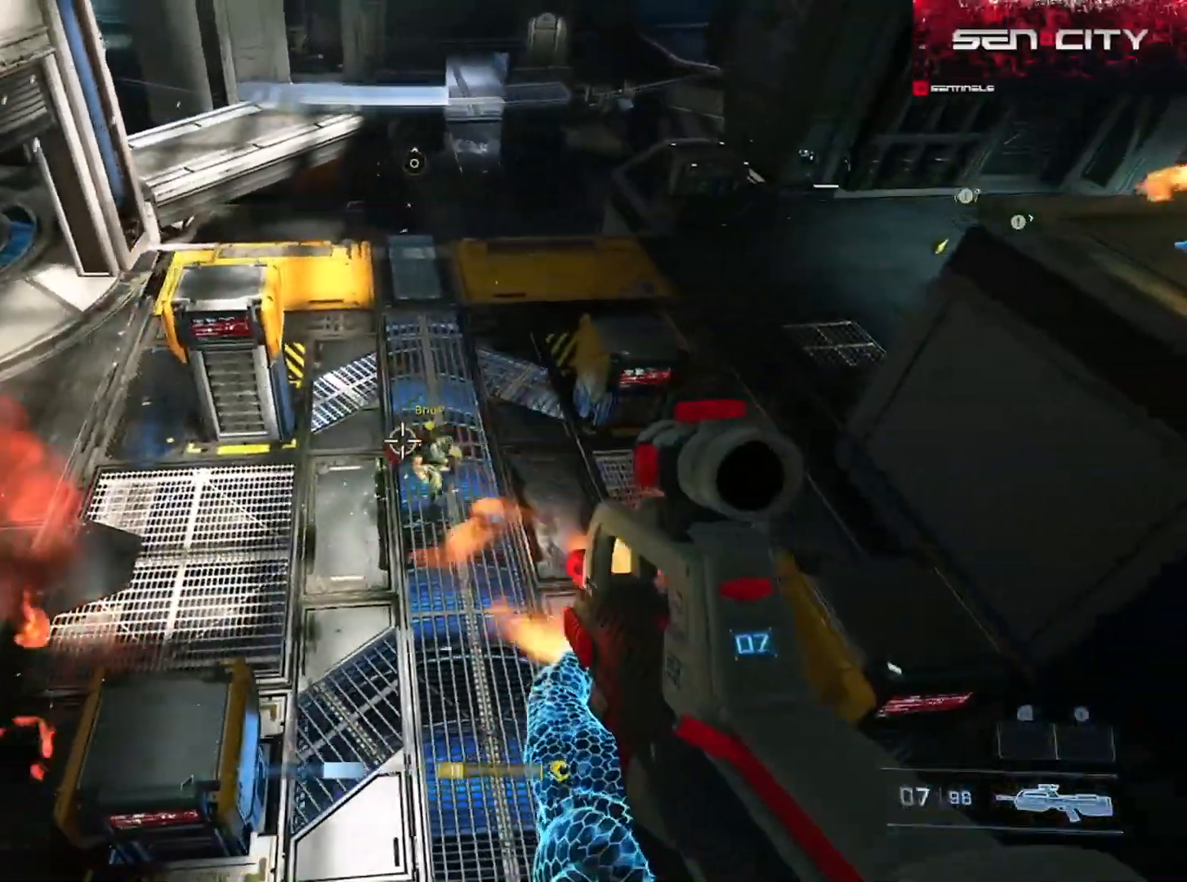
{"buttons": ["L3"], "left_stick": "left", "right_stick": "center", "events": [[33, "R2", "up"], [100, "right_stick", "up"], [500, "right_stick", "center"]]}
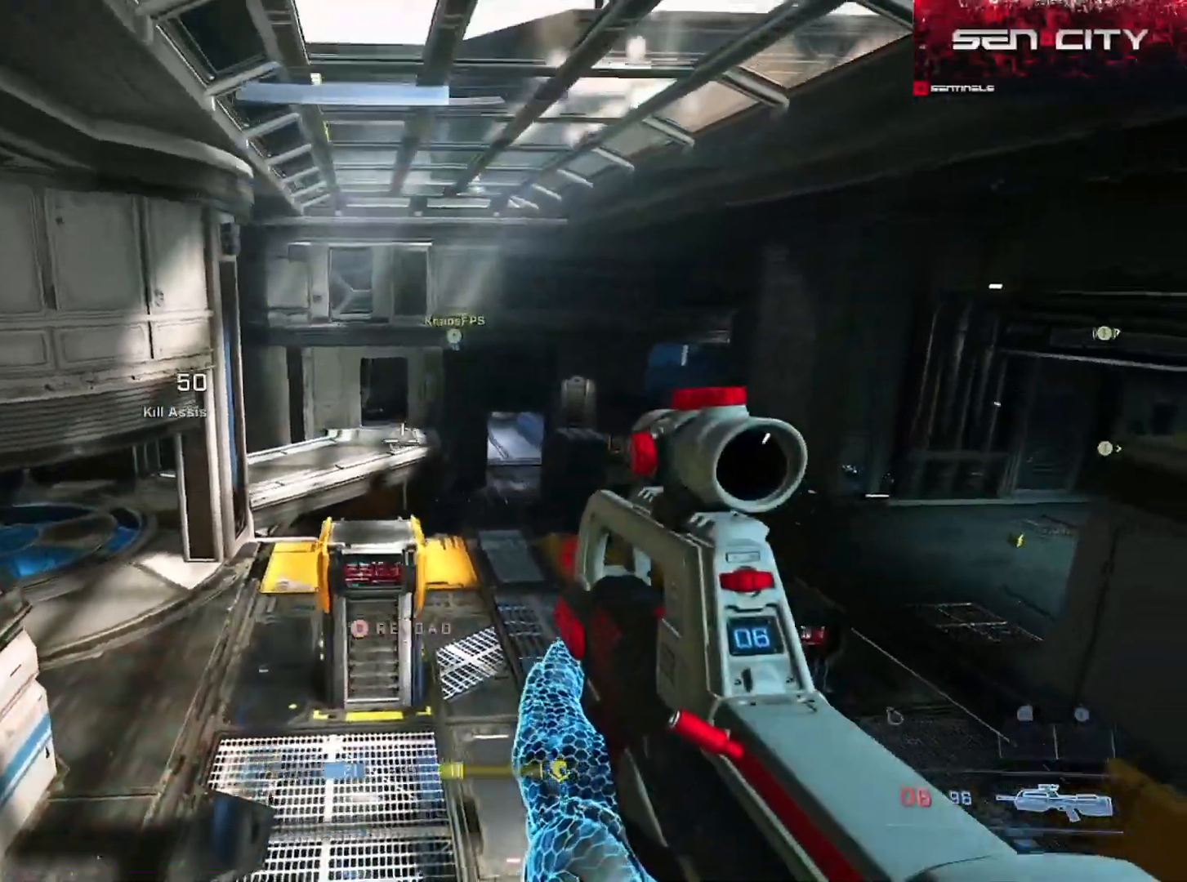
{"buttons": [], "left_stick": "down", "right_stick": "right", "events": [[84, "L3", "up"], [100, "right_stick", "right"], [184, "left_stick", "down-left"], [251, "B", "down"], [267, "right_stick", "center"], [317, "B", "up"], [384, "left_stick", "down"], [467, "right_stick", "right"]]}
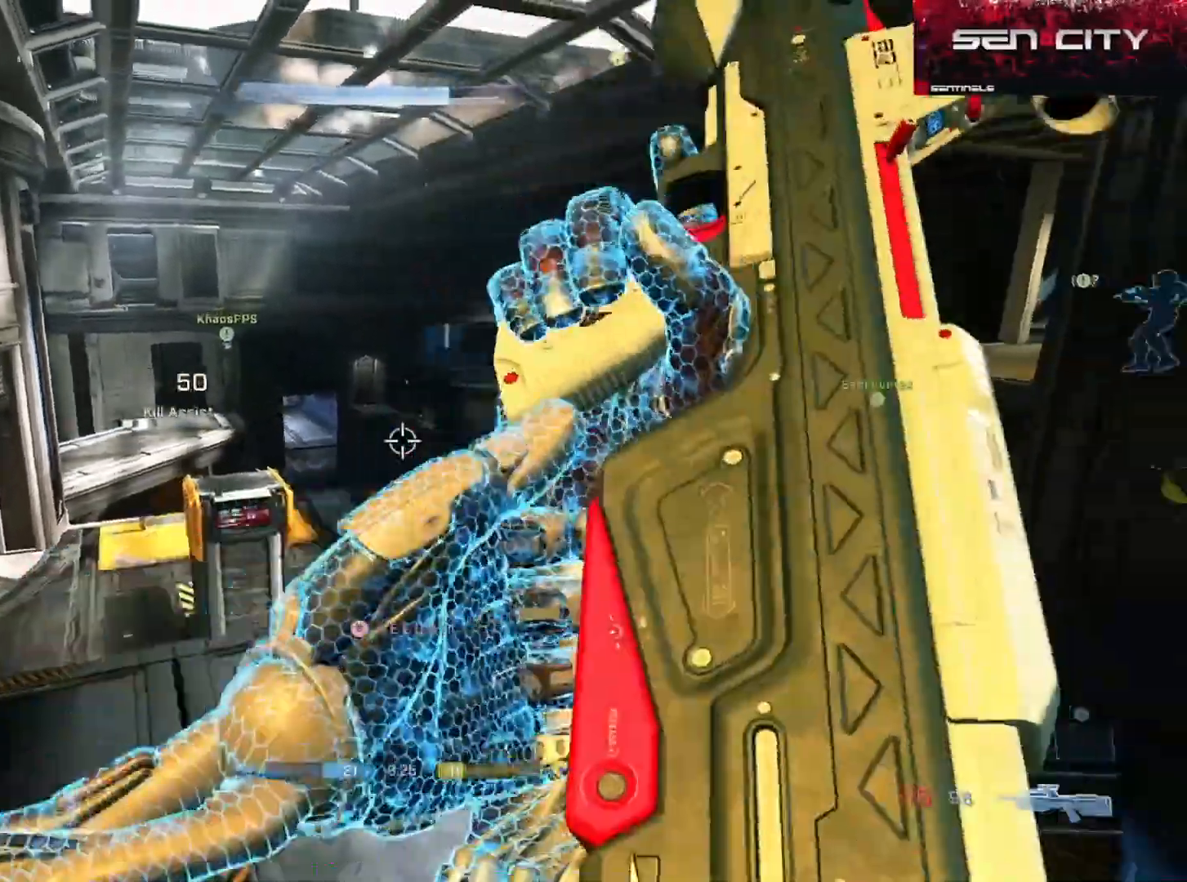
{"buttons": [], "left_stick": "center", "right_stick": "center", "events": [[183, "left_stick", "down-left"], [384, "right_stick", "center"], [500, "left_stick", "center"]]}
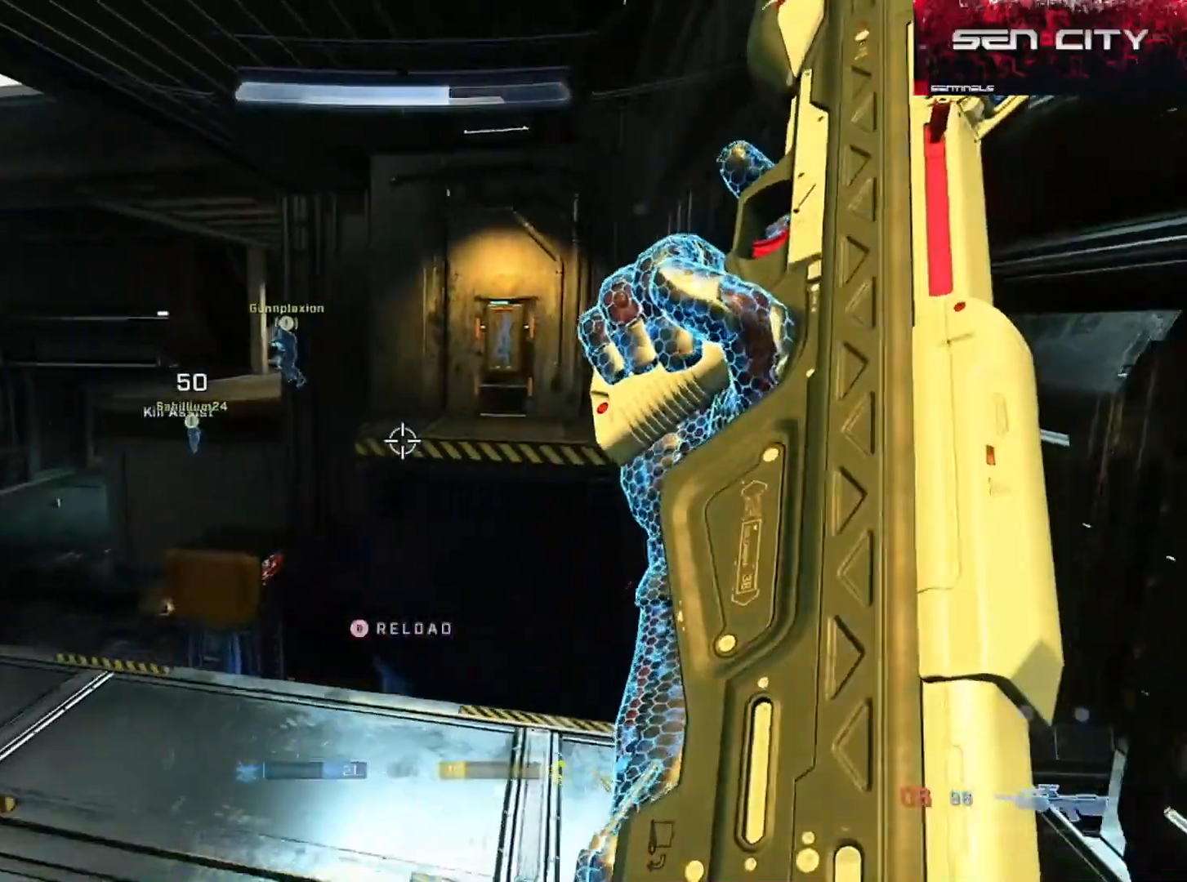
{"buttons": [], "left_stick": "up-right", "right_stick": "down-left", "events": [[117, "right_stick", "left"], [151, "left_stick", "up-left"], [301, "right_stick", "down-left"], [451, "left_stick", "up-right"]]}
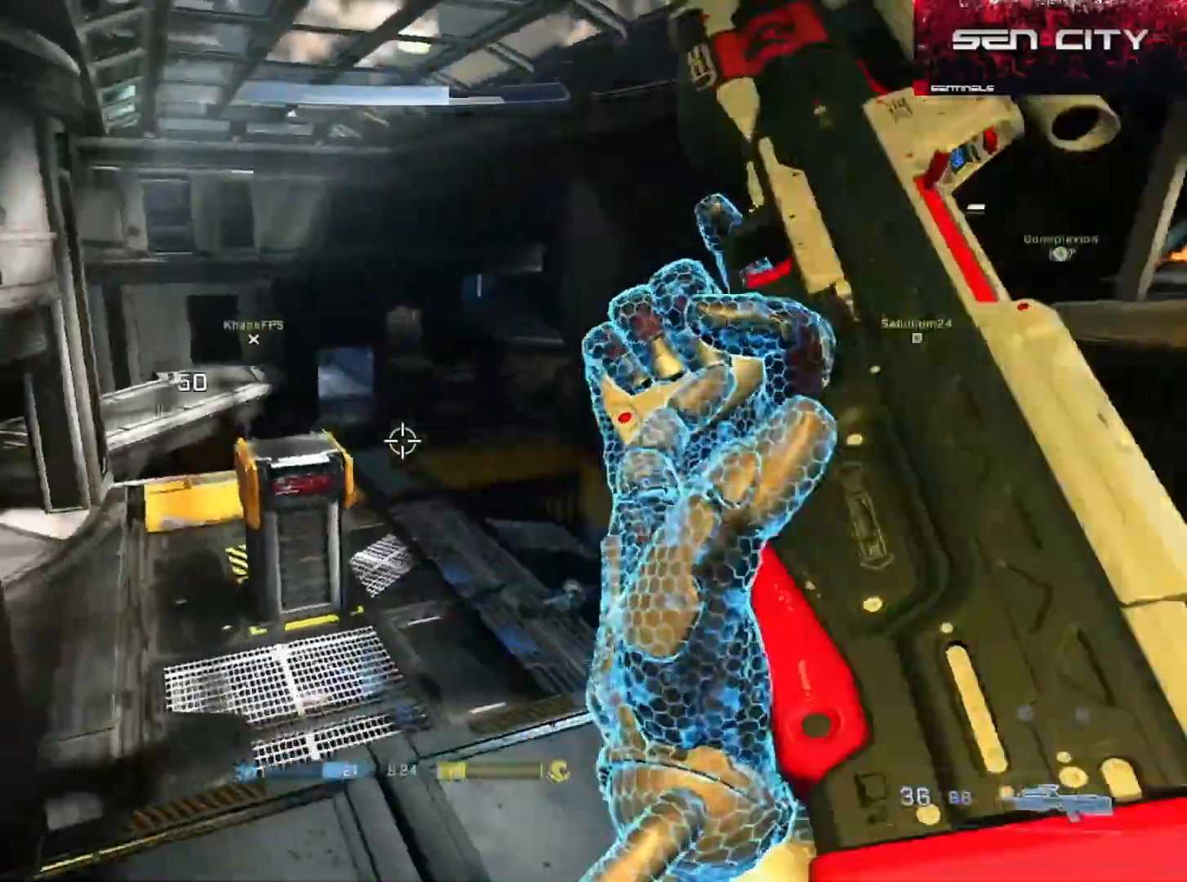
{"buttons": [], "left_stick": "up", "right_stick": "up", "events": [[117, "A", "down"], [117, "left_stick", "up"], [183, "right_stick", "center"], [233, "A", "up"], [350, "right_stick", "left"], [484, "right_stick", "up"]]}
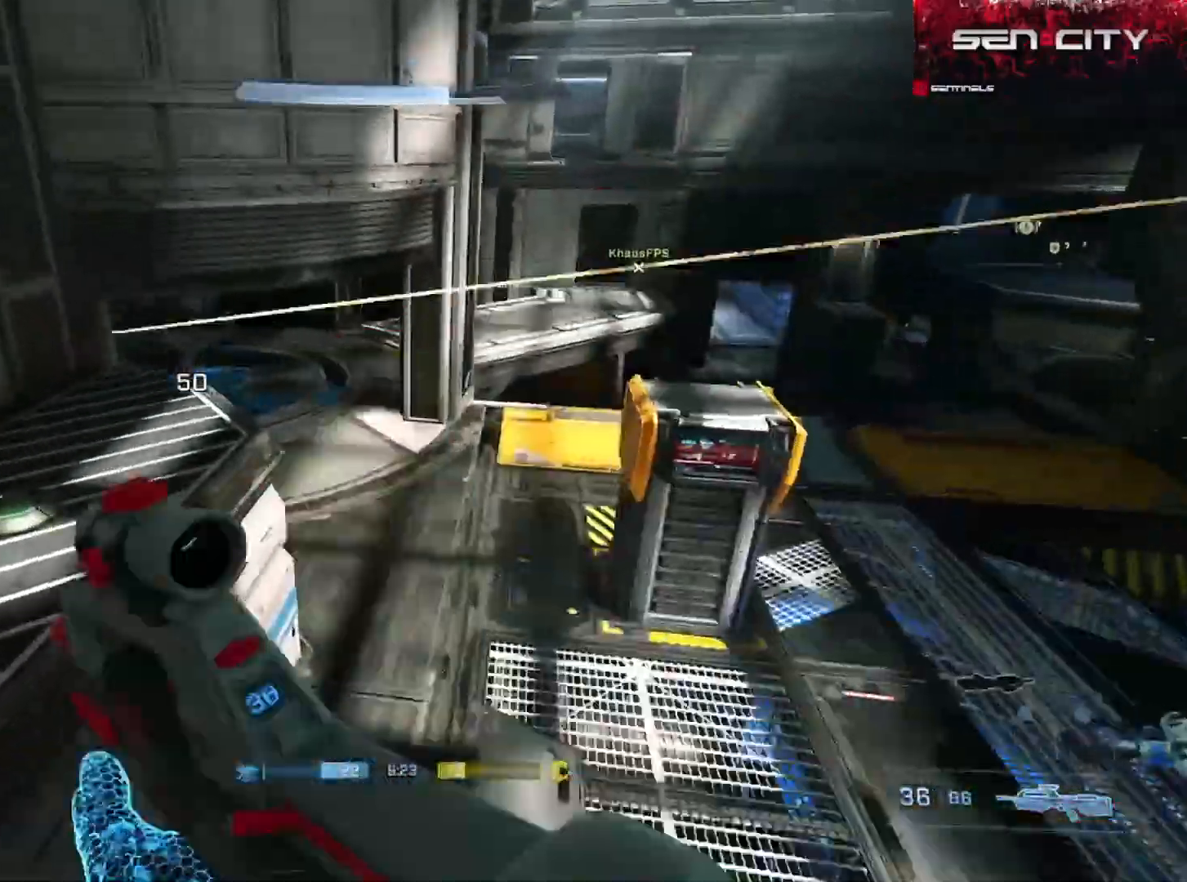
{"buttons": ["A"], "left_stick": "up-right", "right_stick": "left", "events": [[117, "Y", "down"], [184, "Y", "up"], [184, "right_stick", "up-left"], [267, "left_stick", "up-right"], [284, "right_stick", "left"], [351, "A", "down"], [401, "A", "up"], [484, "A", "down"]]}
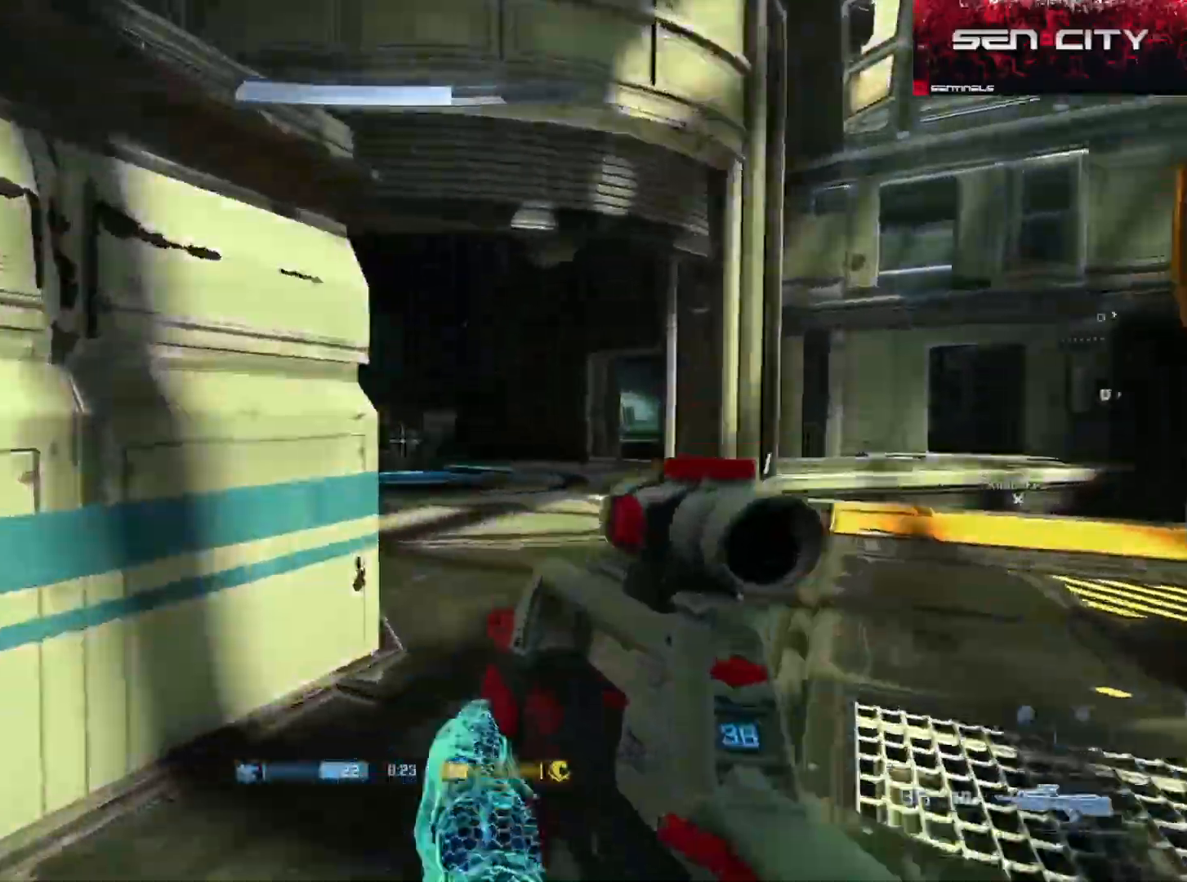
{"buttons": ["R2", "L3"], "left_stick": "up-right", "right_stick": "center", "events": [[50, "A", "up"], [150, "L3", "down"], [400, "right_stick", "center"], [467, "R2", "down"]]}
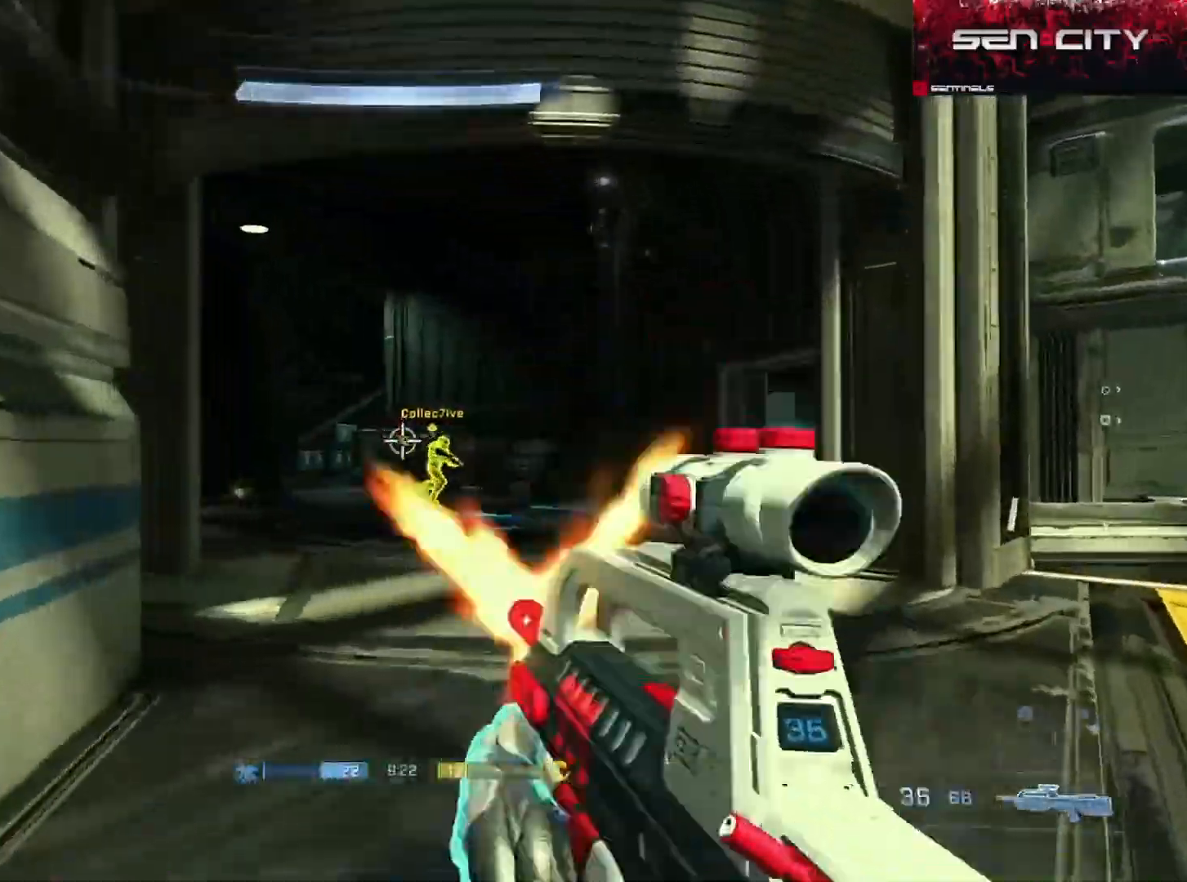
{"buttons": ["R2"], "left_stick": "up-right", "right_stick": "down-right", "events": [[117, "right_stick", "right"], [167, "R2", "up"], [251, "L3", "up"], [384, "right_stick", "down-right"], [451, "R2", "down"]]}
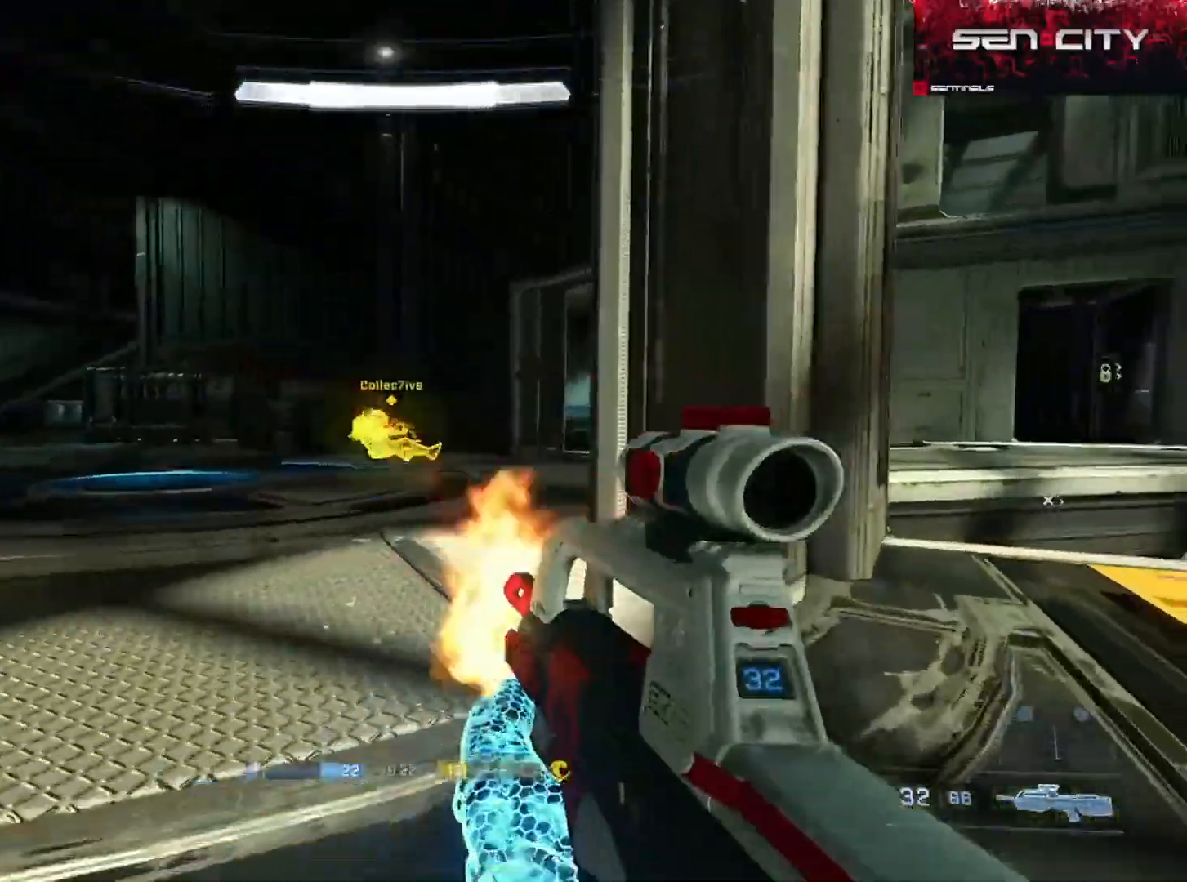
{"buttons": ["R2"], "left_stick": "down-right", "right_stick": "up-right", "events": [[50, "right_stick", "center"], [117, "R2", "up"], [117, "left_stick", "up-left"], [217, "right_stick", "up-right"], [283, "left_stick", "left"], [317, "R2", "down"], [367, "right_stick", "center"], [434, "right_stick", "up-right"], [500, "left_stick", "down-right"]]}
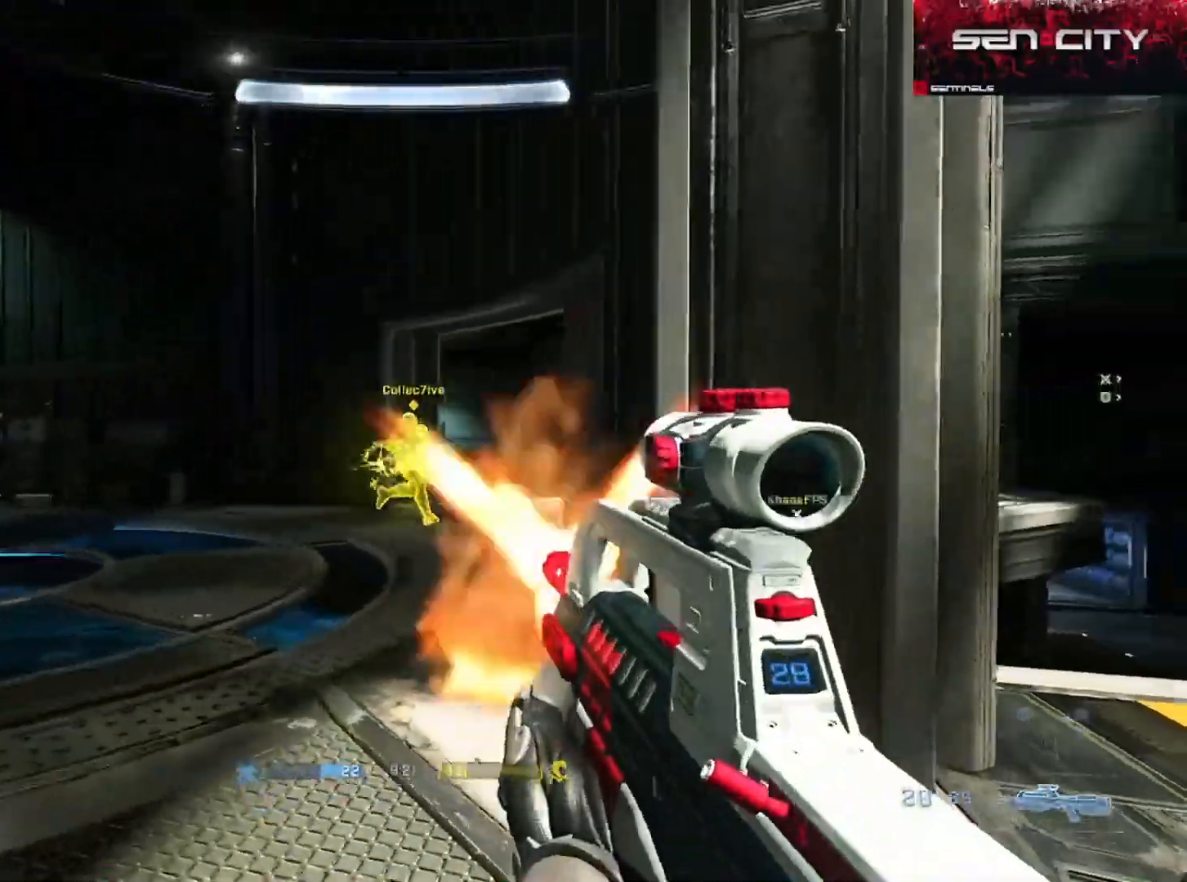
{"buttons": [], "left_stick": "up-right", "right_stick": "right", "events": [[84, "R2", "up"], [100, "right_stick", "center"], [117, "left_stick", "down-left"], [251, "right_stick", "down-right"], [334, "left_stick", "down-right"], [334, "right_stick", "right"], [501, "left_stick", "up-right"]]}
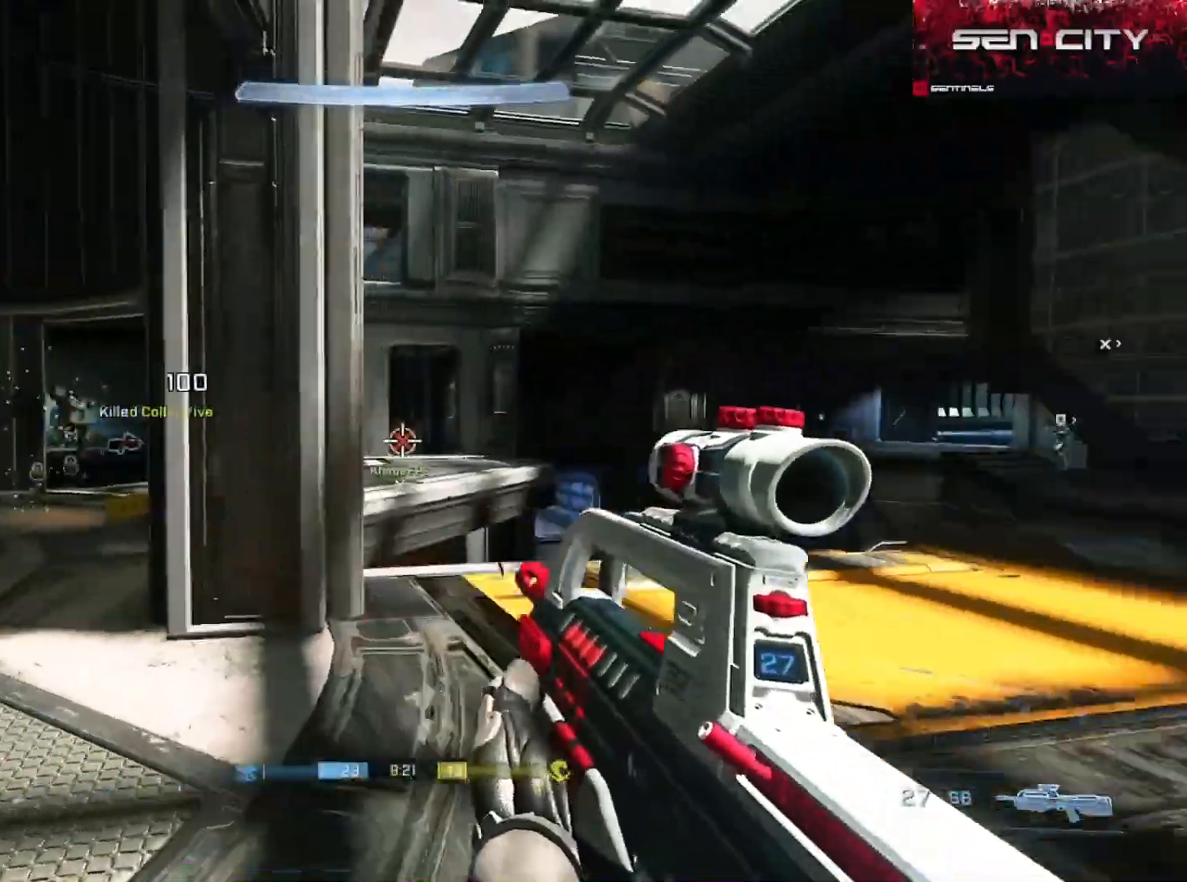
{"buttons": [], "left_stick": "up", "right_stick": "left", "events": [[67, "left_stick", "up"], [100, "A", "down"], [167, "right_stick", "center"], [183, "A", "up"], [467, "right_stick", "left"]]}
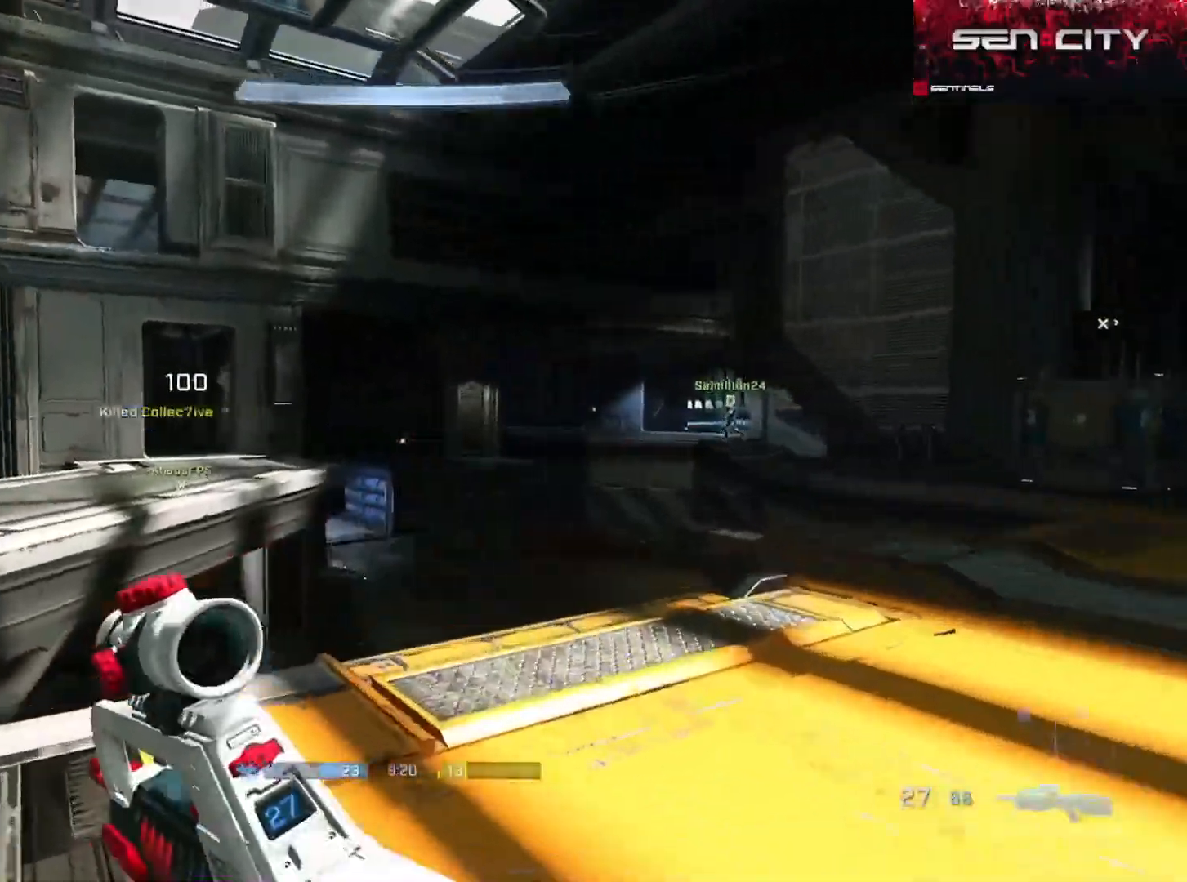
{"buttons": [], "left_stick": "up", "right_stick": "left", "events": [[301, "L1", "down"], [301, "right_stick", "center"], [384, "L1", "up"], [501, "right_stick", "left"]]}
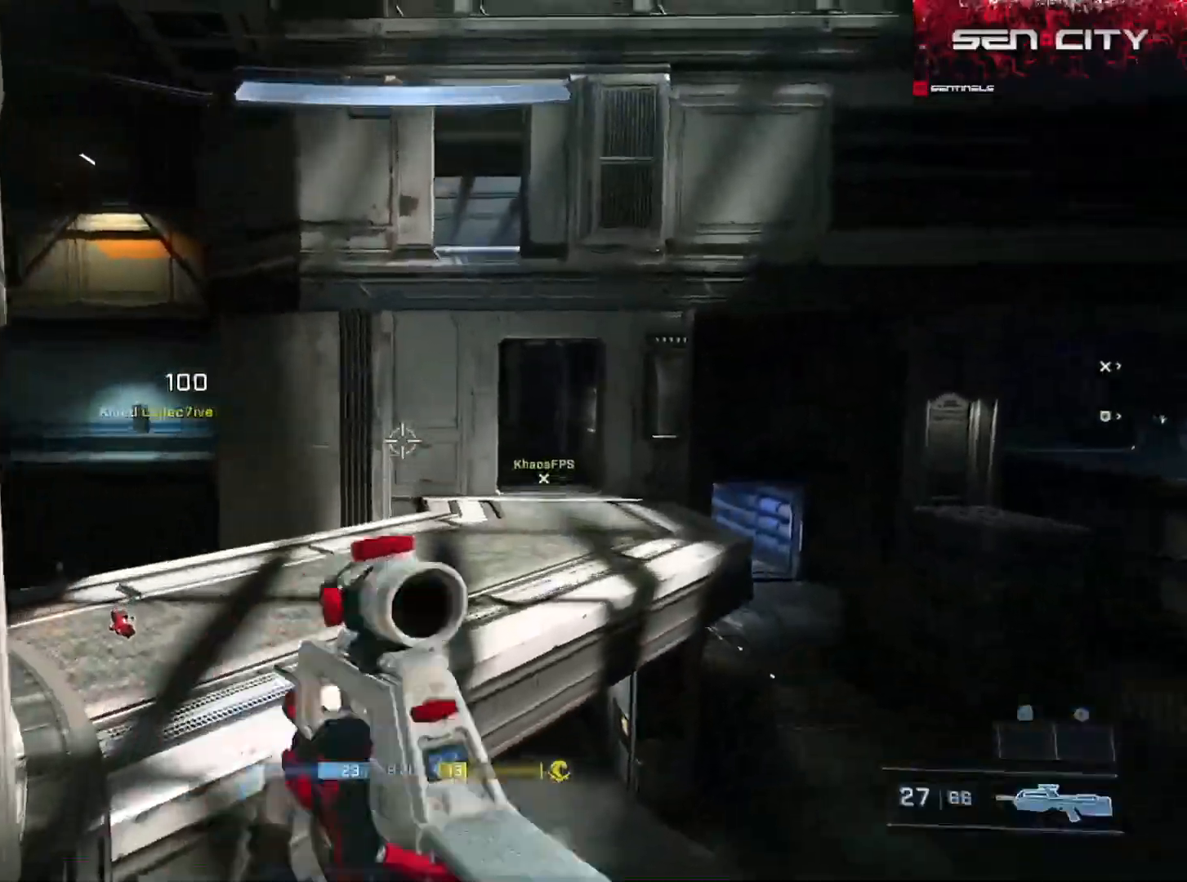
{"buttons": [], "left_stick": "up", "right_stick": "left", "events": []}
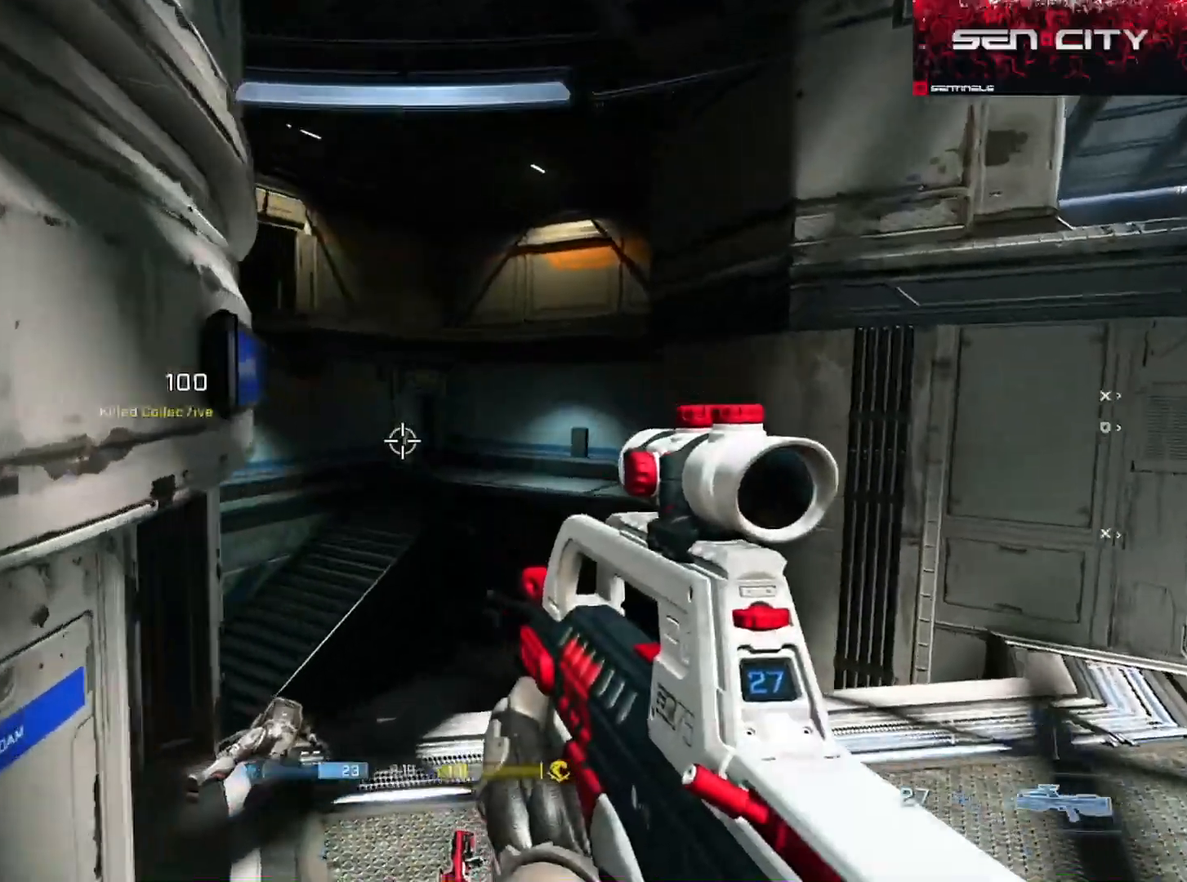
{"buttons": [], "left_stick": "up", "right_stick": "left", "events": [[67, "left_stick", "center"], [234, "left_stick", "up"], [451, "A", "down"], [484, "A", "up"]]}
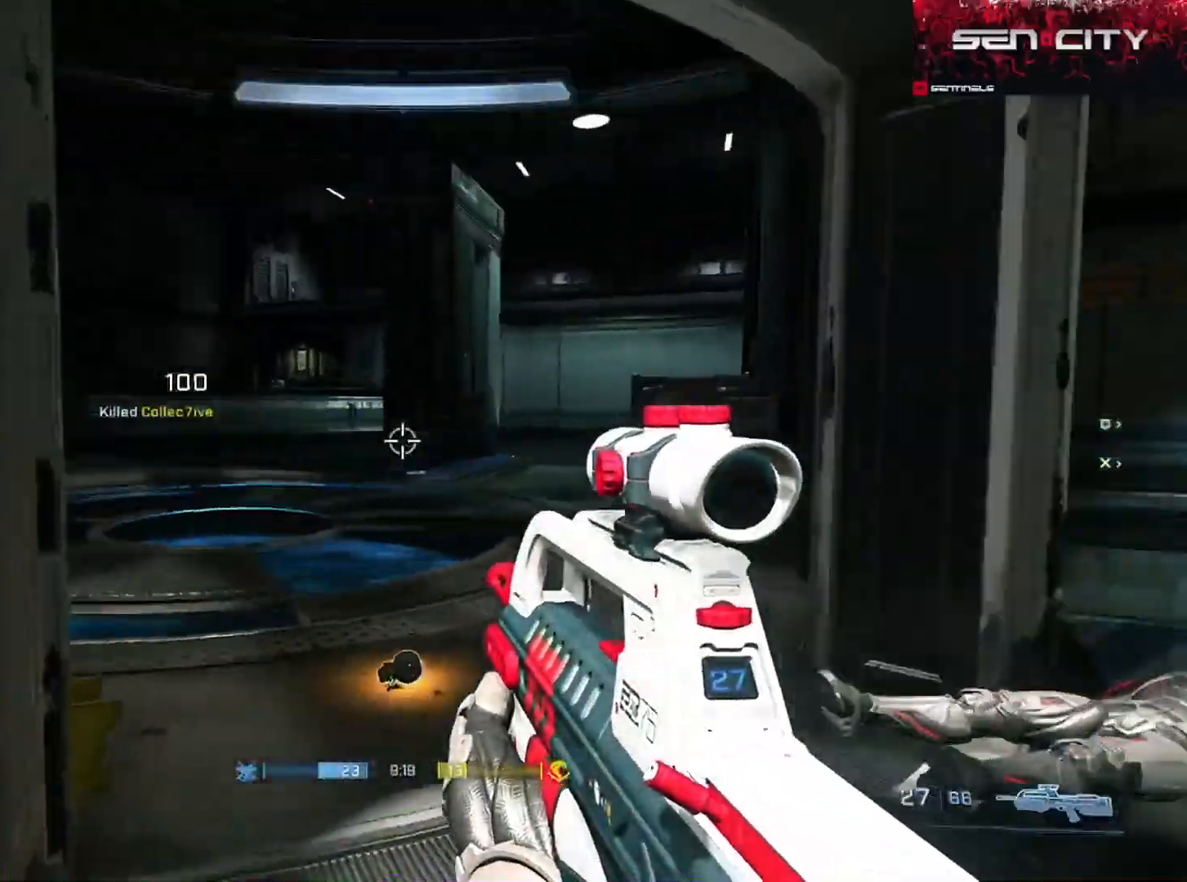
{"buttons": [], "left_stick": "up-left", "right_stick": "right", "events": [[67, "A", "down"], [100, "right_stick", "center"], [167, "A", "up"], [300, "right_stick", "right"], [434, "left_stick", "up-left"]]}
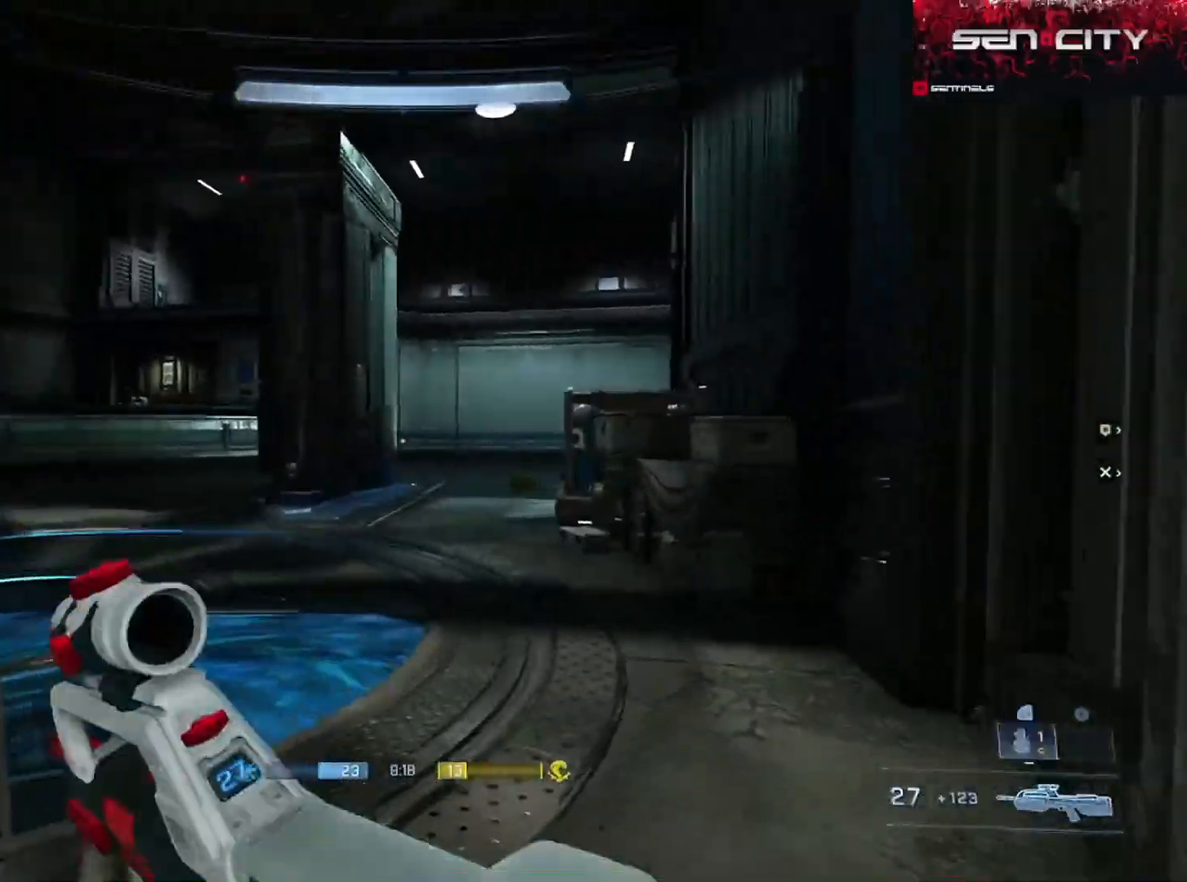
{"buttons": ["L3"], "left_stick": "up-left", "right_stick": "up-right", "events": [[100, "right_stick", "center"], [284, "L3", "down"], [301, "right_stick", "right"], [451, "right_stick", "up-right"]]}
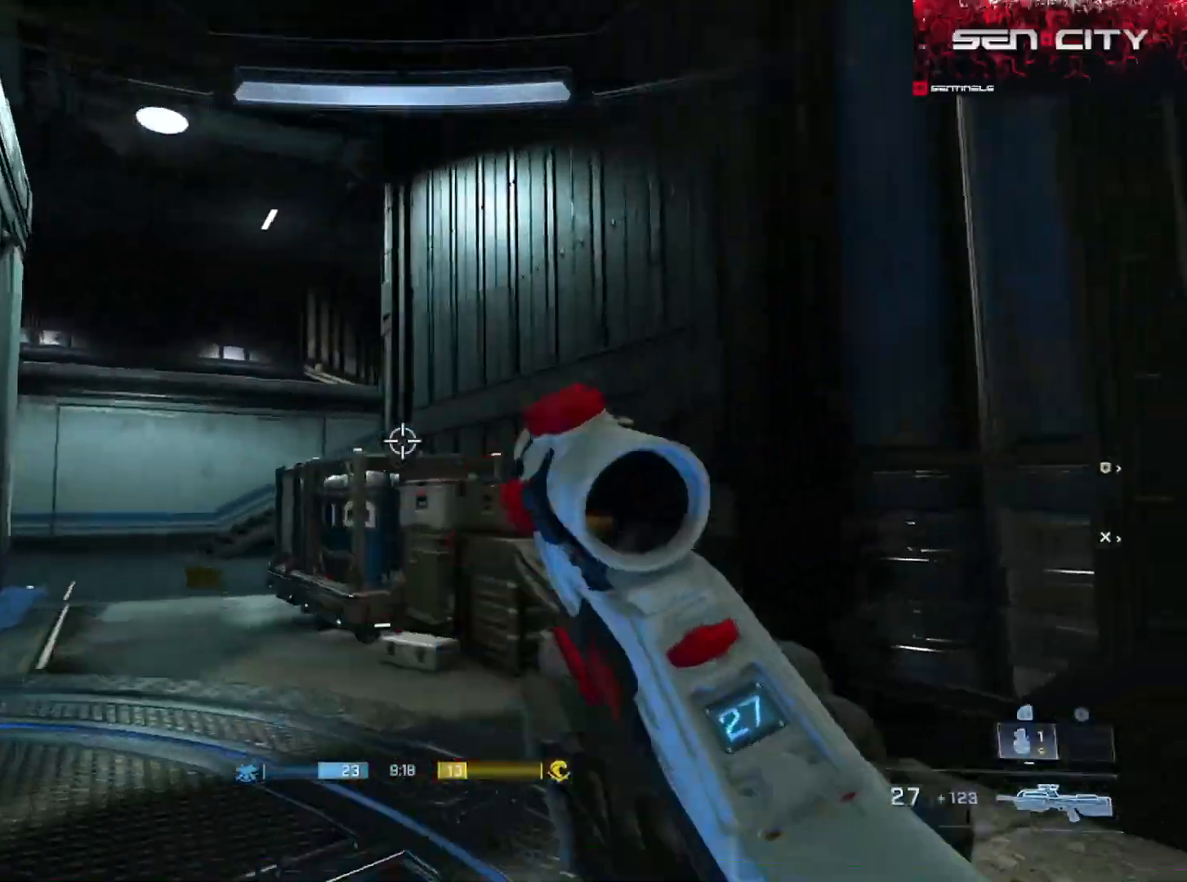
{"buttons": [], "left_stick": "up-left", "right_stick": "right", "events": [[183, "right_stick", "right"], [400, "L3", "up"]]}
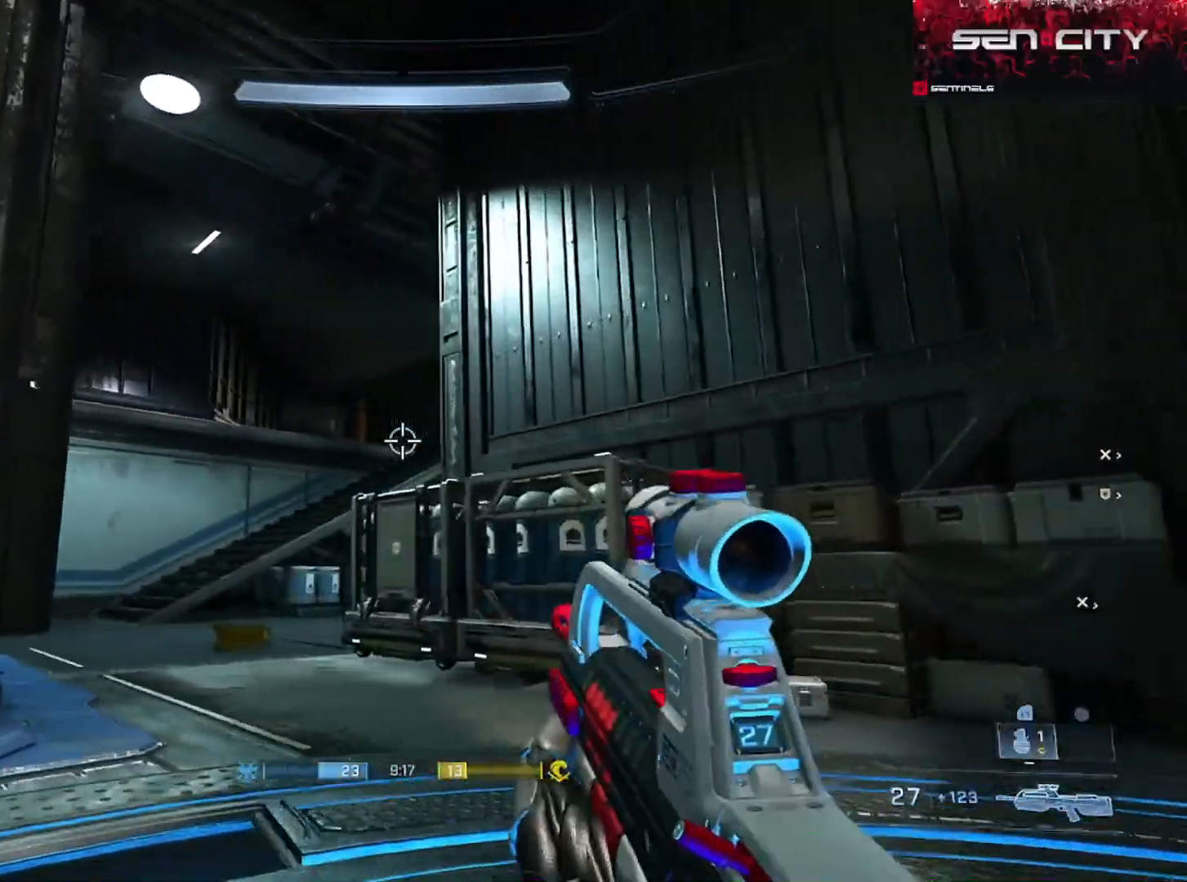
{"buttons": [], "left_stick": "up-left", "right_stick": "right", "events": [[251, "right_stick", "down-right"], [417, "right_stick", "right"]]}
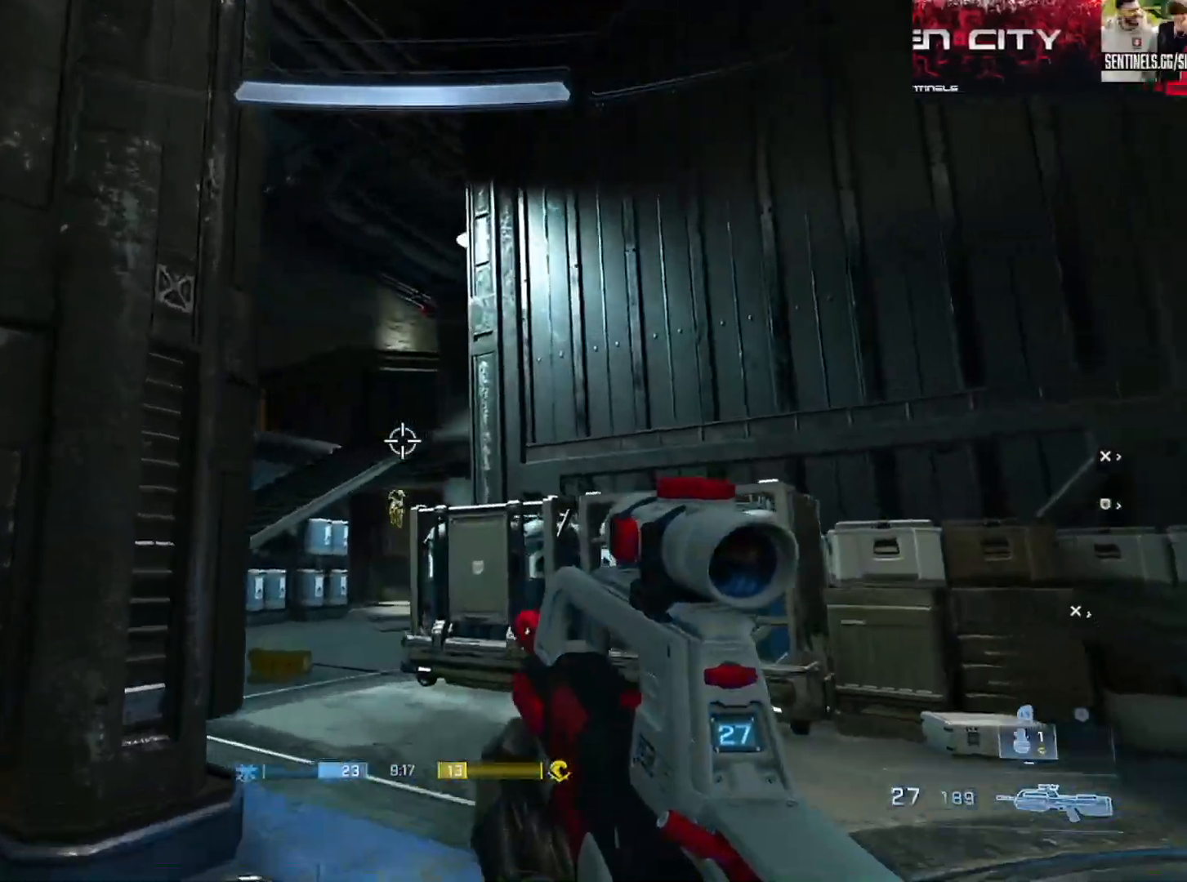
{"buttons": [], "left_stick": "up", "right_stick": "up", "events": [[100, "right_stick", "center"], [150, "right_stick", "down"], [167, "left_stick", "up"], [350, "R2", "down"], [384, "right_stick", "center"], [484, "right_stick", "up"], [500, "R2", "up"]]}